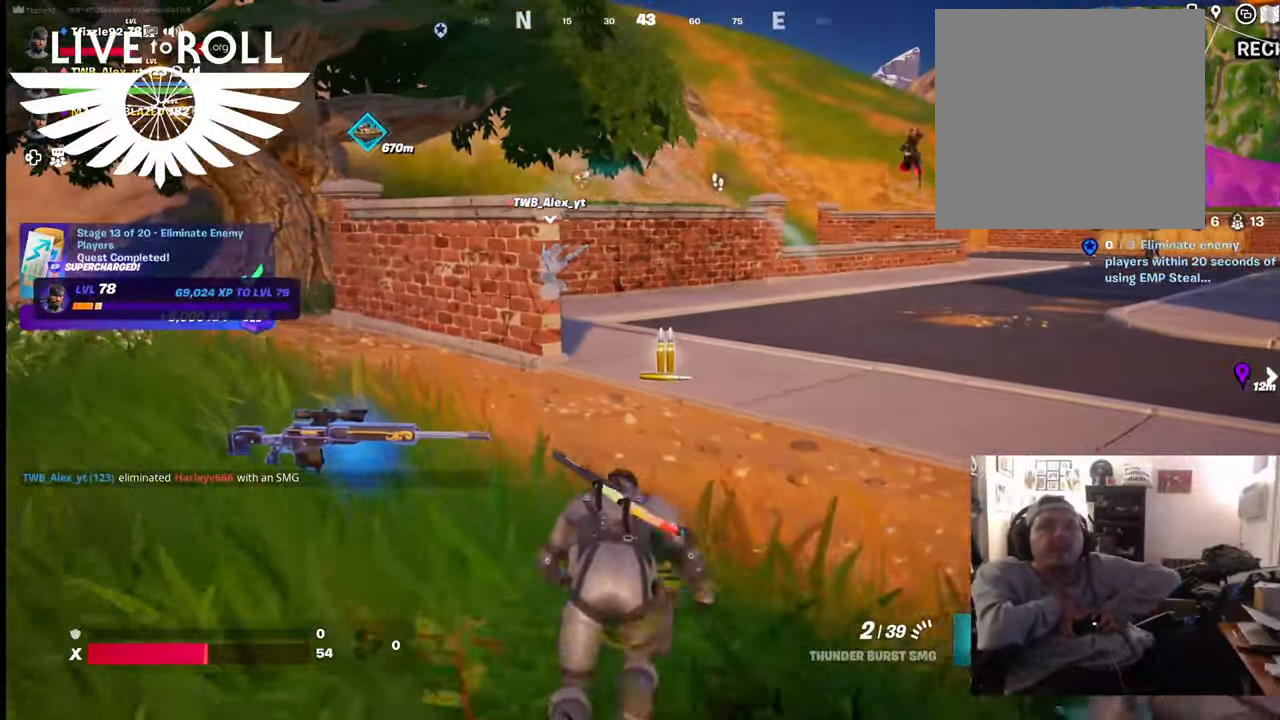
Gameplay with a controller (Xbox layout); each line is a JSON object with the inputs held at the frame after it. "events" lists button and stick changes between this image and that frame as [ms after this image, input, new state], when the widget could be followed in between.
{"buttons": ["L3"], "left_stick": "up-left", "right_stick": "center", "events": [[467, "L3", "down"]]}
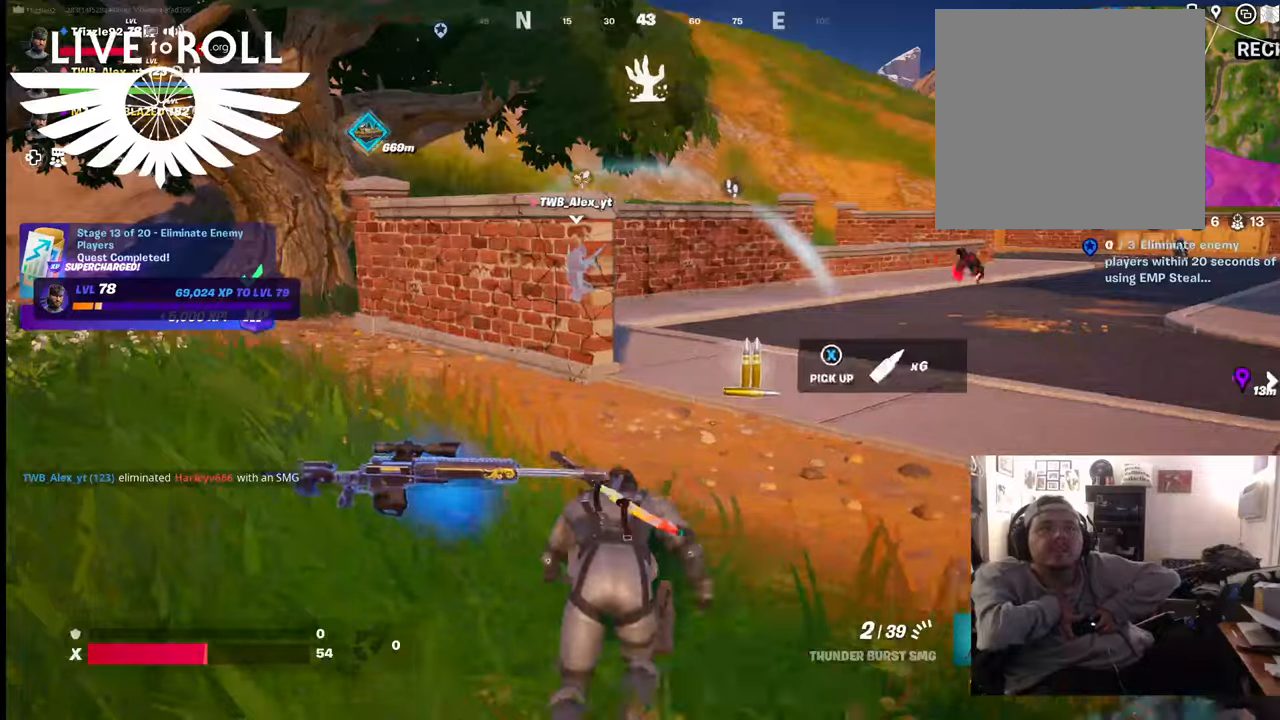
{"buttons": [], "left_stick": "up-left", "right_stick": "center", "events": [[200, "L3", "up"]]}
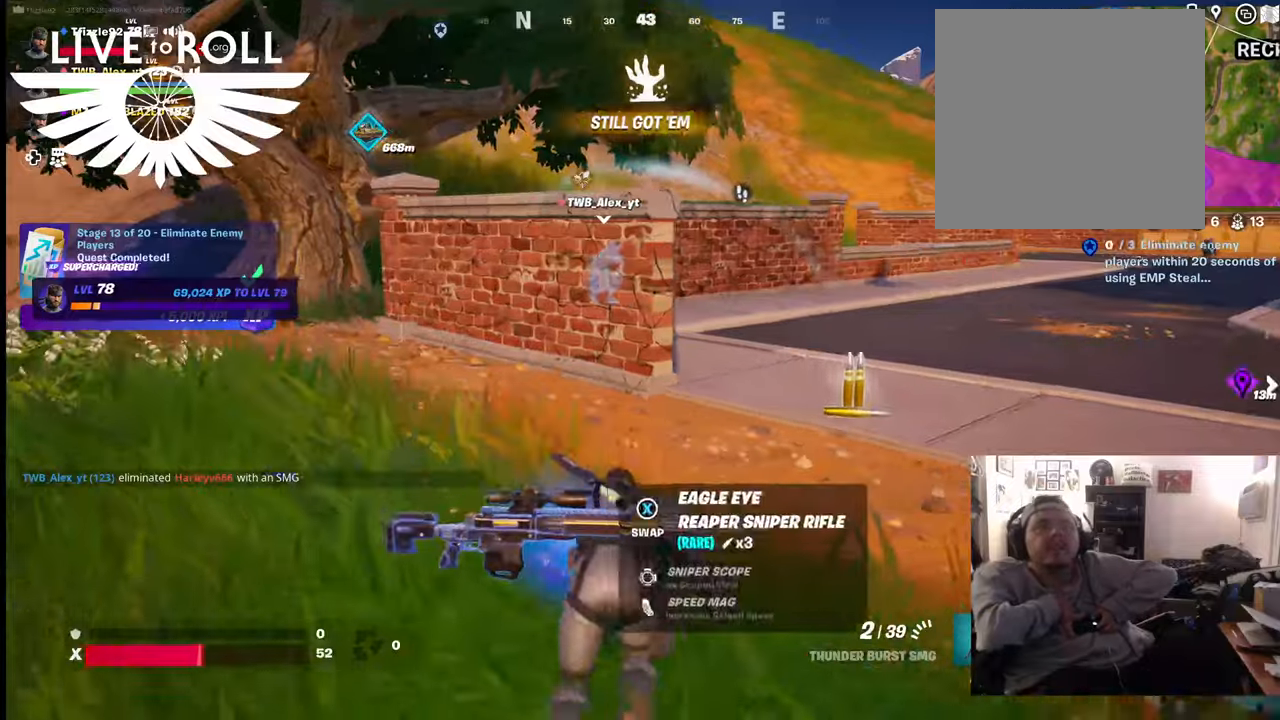
{"buttons": [], "left_stick": "up-left", "right_stick": "center", "events": []}
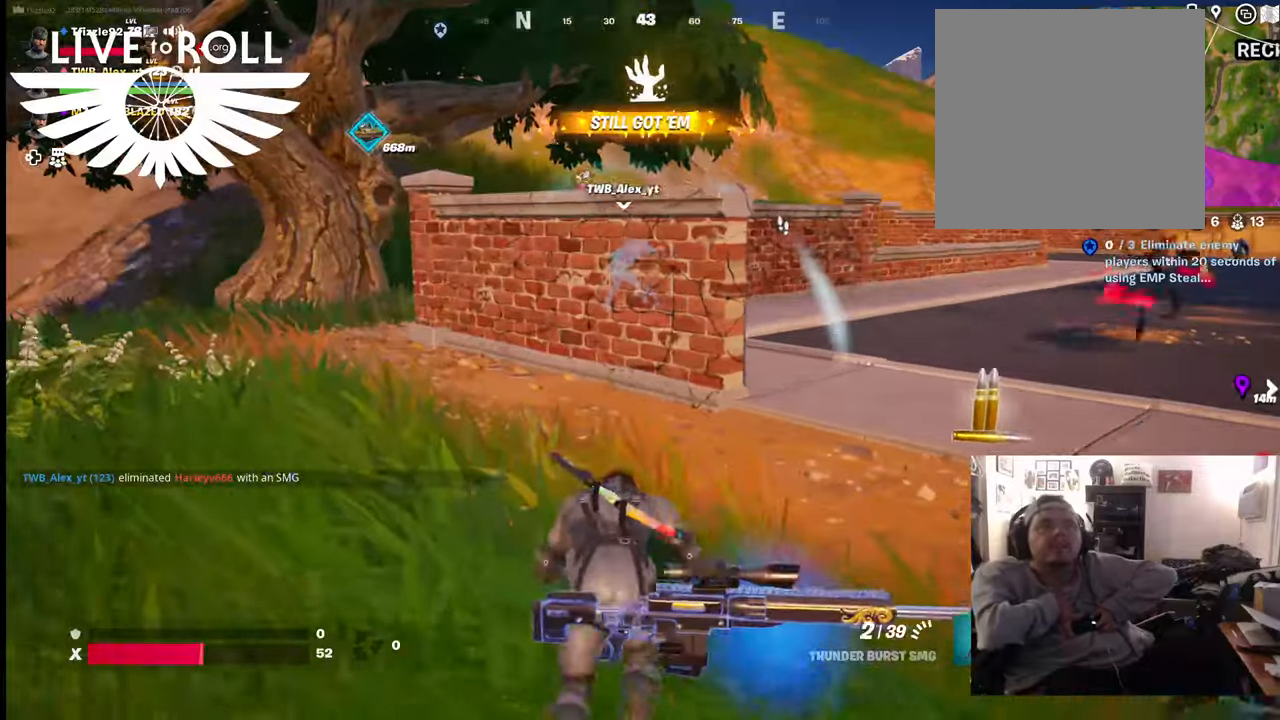
{"buttons": [], "left_stick": "up-left", "right_stick": "right", "events": [[100, "right_stick", "right"]]}
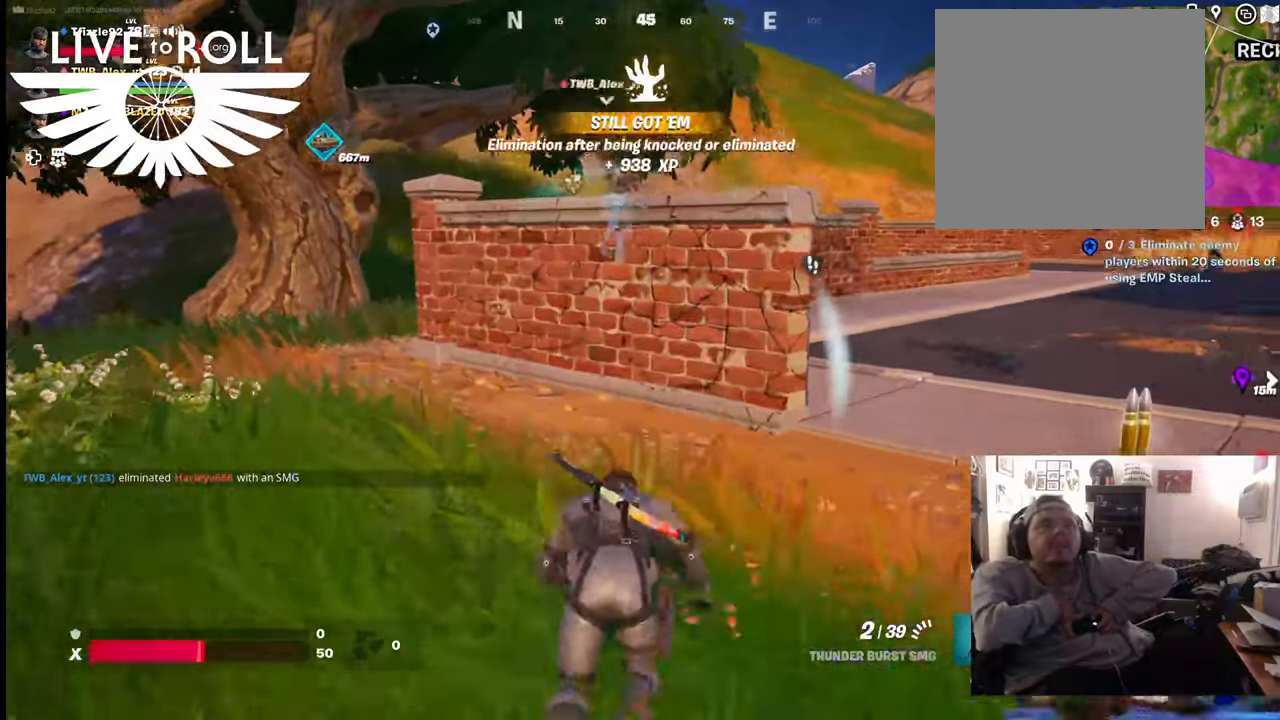
{"buttons": [], "left_stick": "up-left", "right_stick": "right", "events": []}
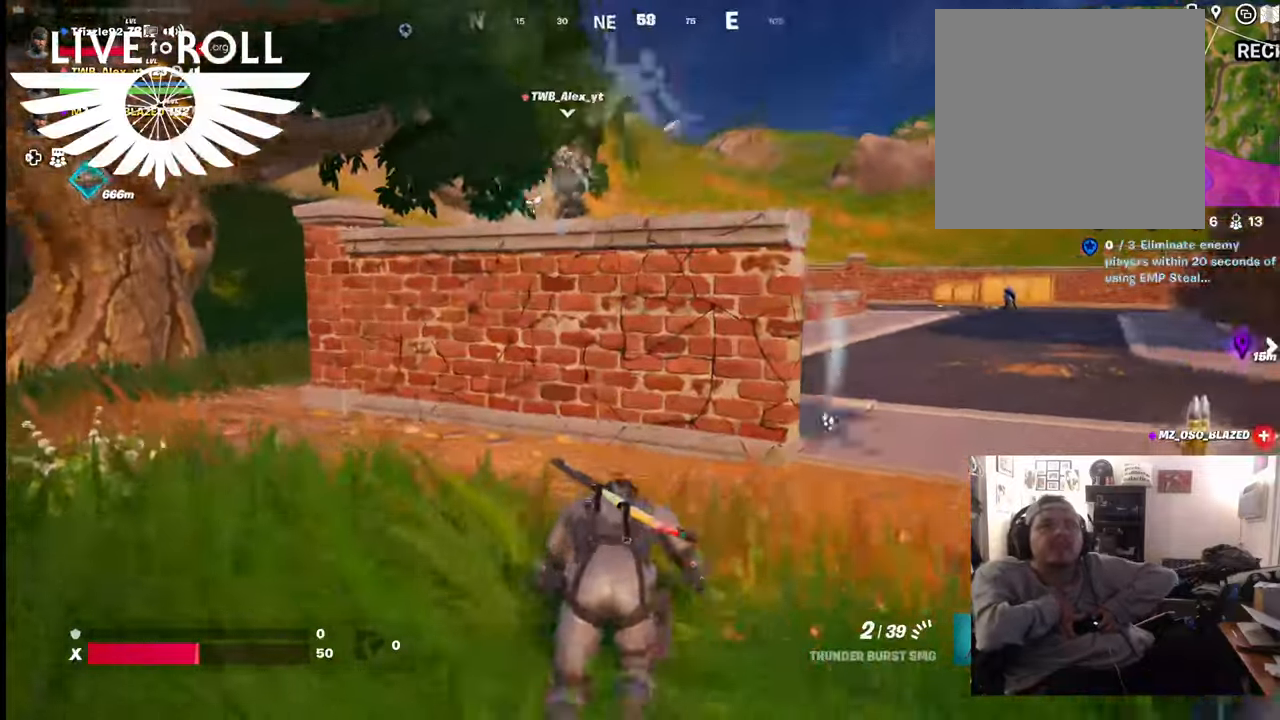
{"buttons": [], "left_stick": "up-left", "right_stick": "right", "events": []}
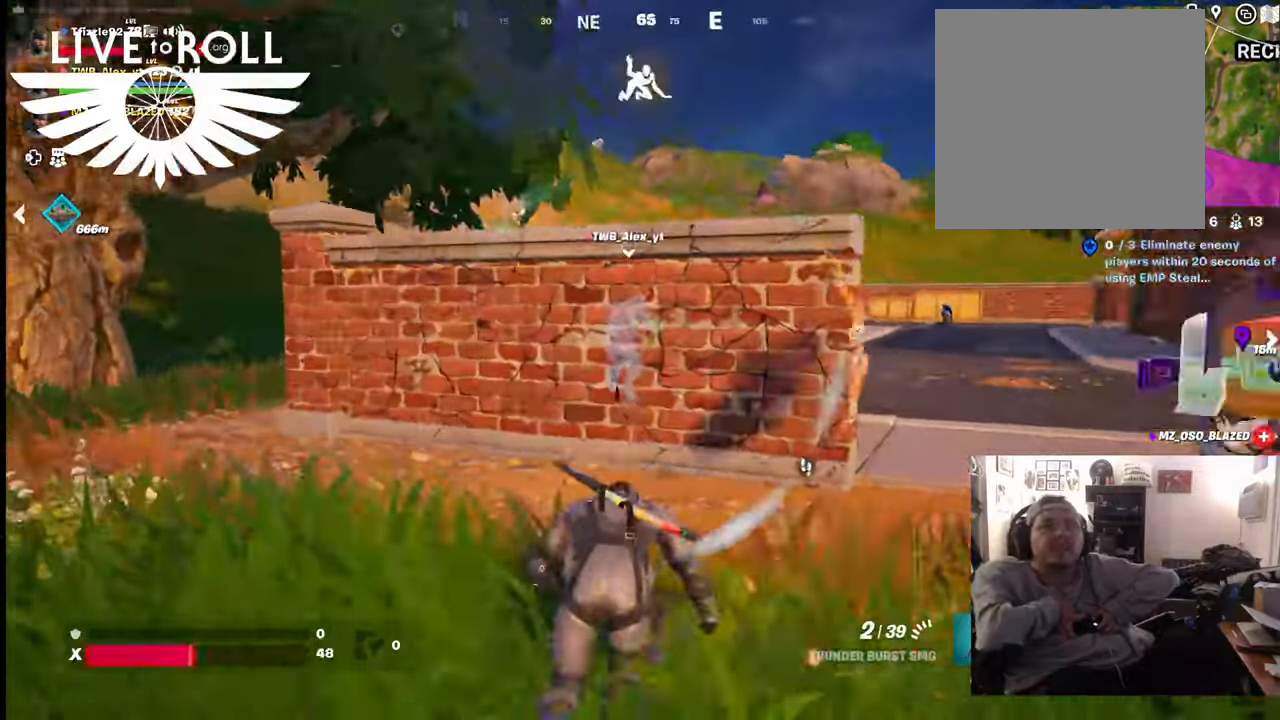
{"buttons": [], "left_stick": "up-left", "right_stick": "right", "events": []}
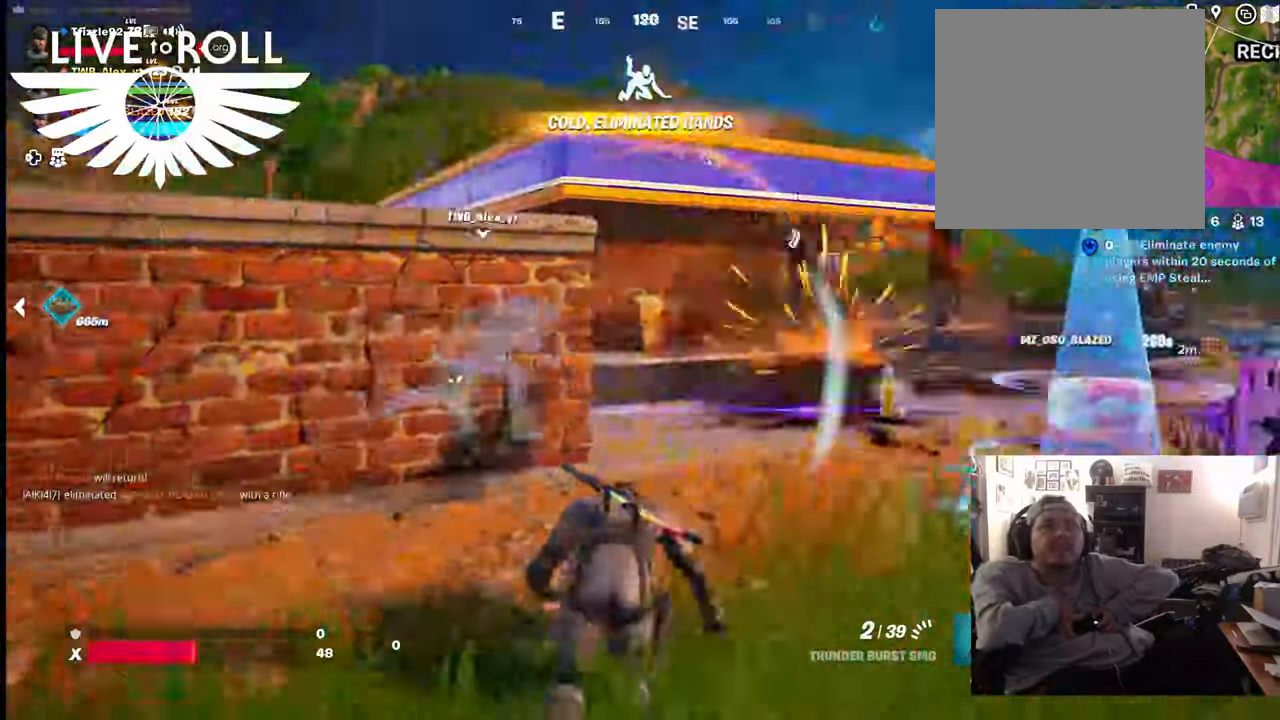
{"buttons": [], "left_stick": "up-left", "right_stick": "center", "events": [[367, "right_stick", "center"]]}
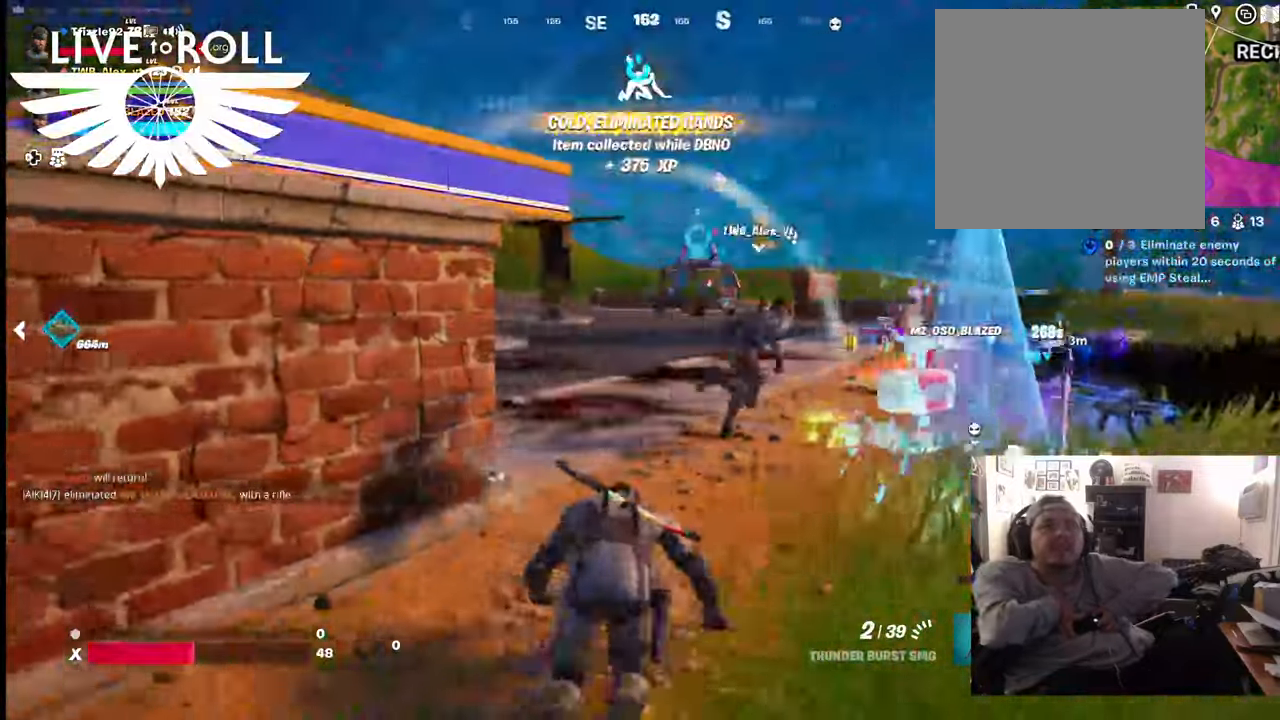
{"buttons": [], "left_stick": "left", "right_stick": "right", "events": [[134, "left_stick", "left"], [167, "right_stick", "right"]]}
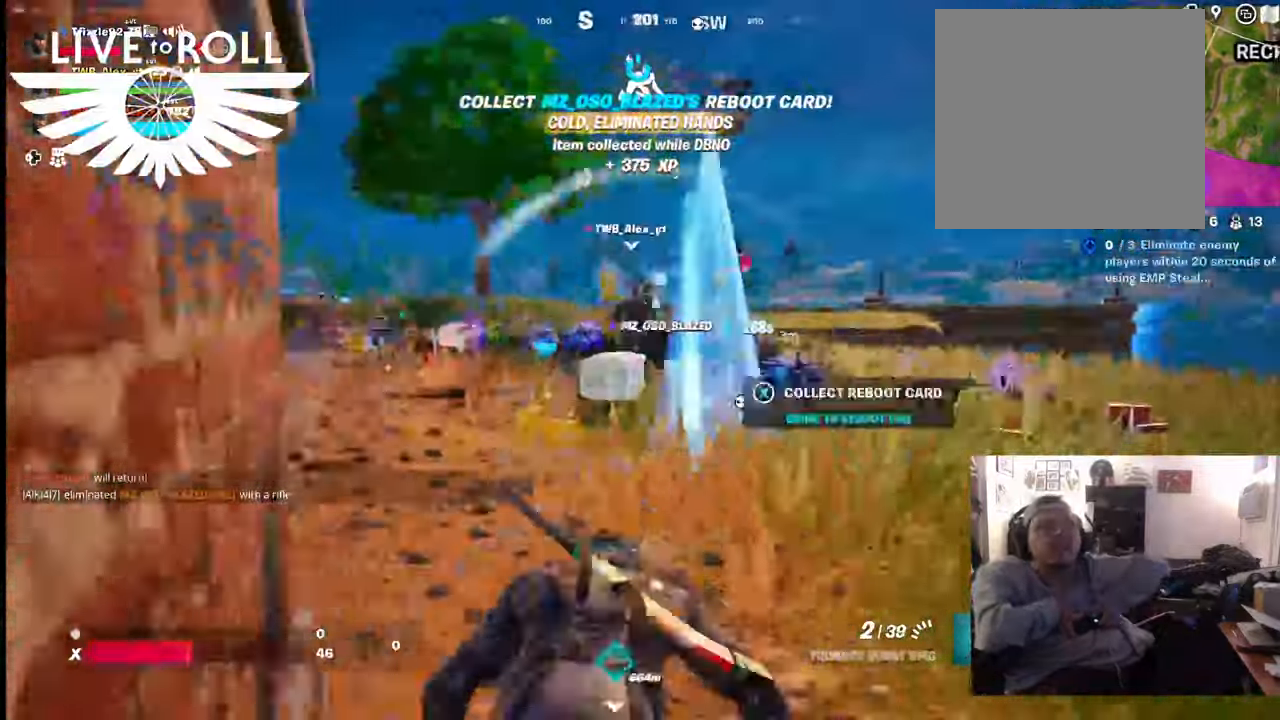
{"buttons": [], "left_stick": "up-right", "right_stick": "center", "events": [[134, "left_stick", "up-left"], [334, "left_stick", "up-right"], [367, "right_stick", "center"]]}
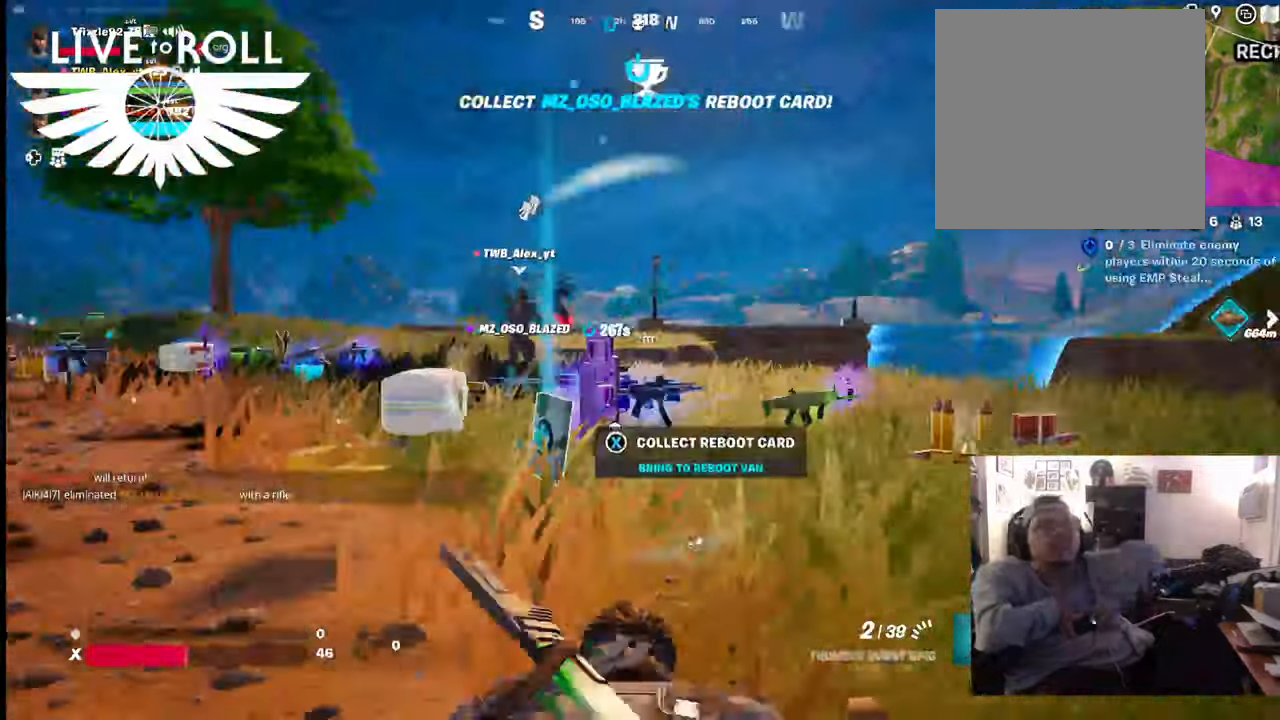
{"buttons": [], "left_stick": "up-right", "right_stick": "center", "events": []}
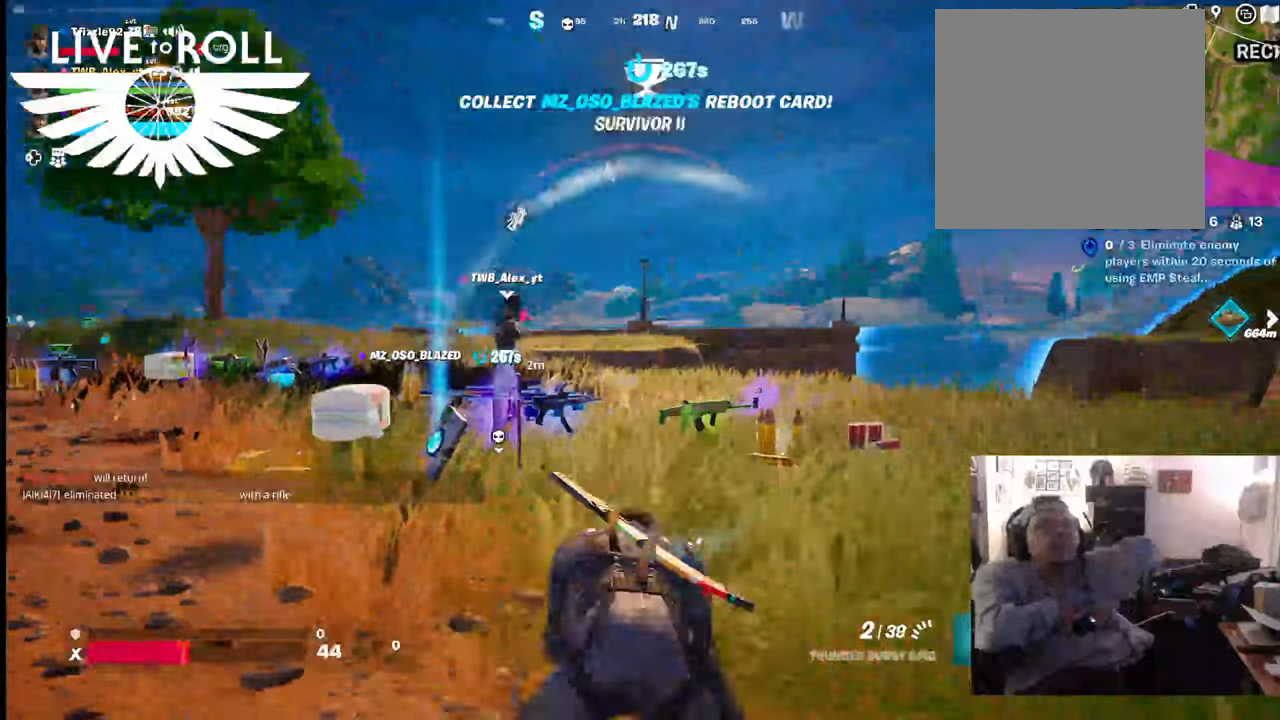
{"buttons": [], "left_stick": "up-right", "right_stick": "left", "events": [[300, "right_stick", "left"]]}
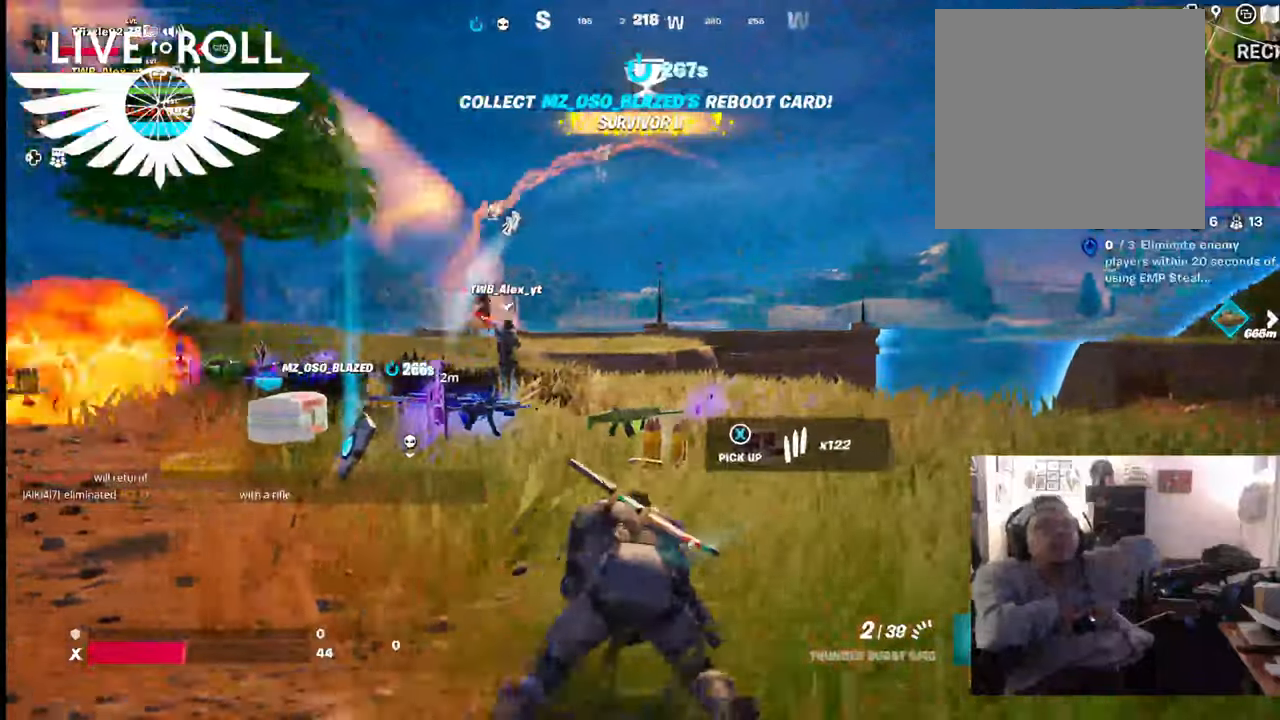
{"buttons": [], "left_stick": "up-right", "right_stick": "left", "events": []}
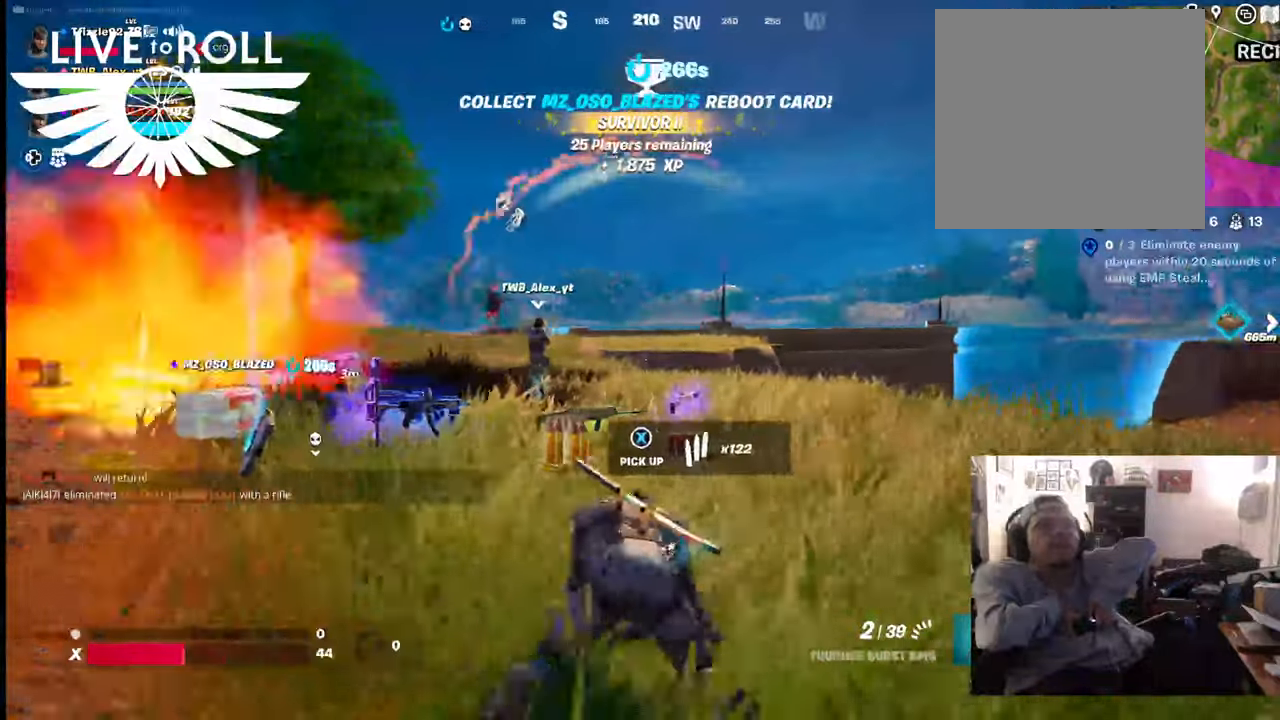
{"buttons": [], "left_stick": "up-right", "right_stick": "left", "events": []}
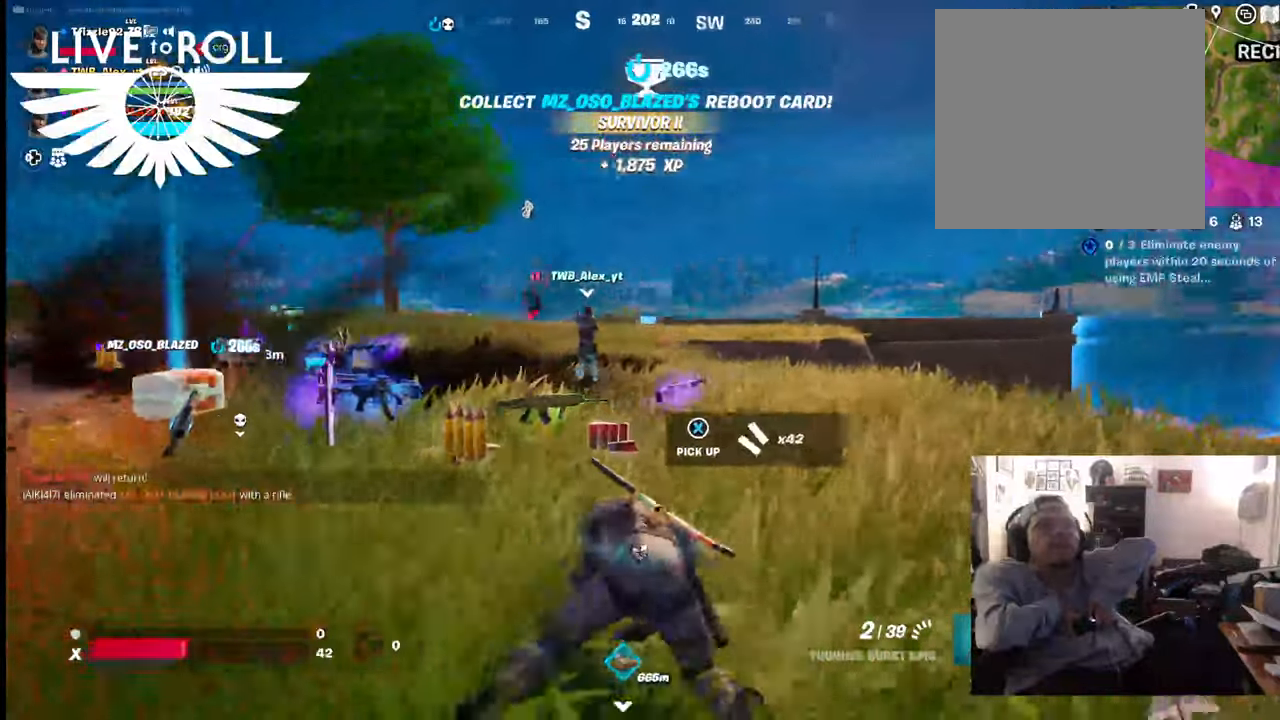
{"buttons": [], "left_stick": "up", "right_stick": "left", "events": [[400, "left_stick", "up"]]}
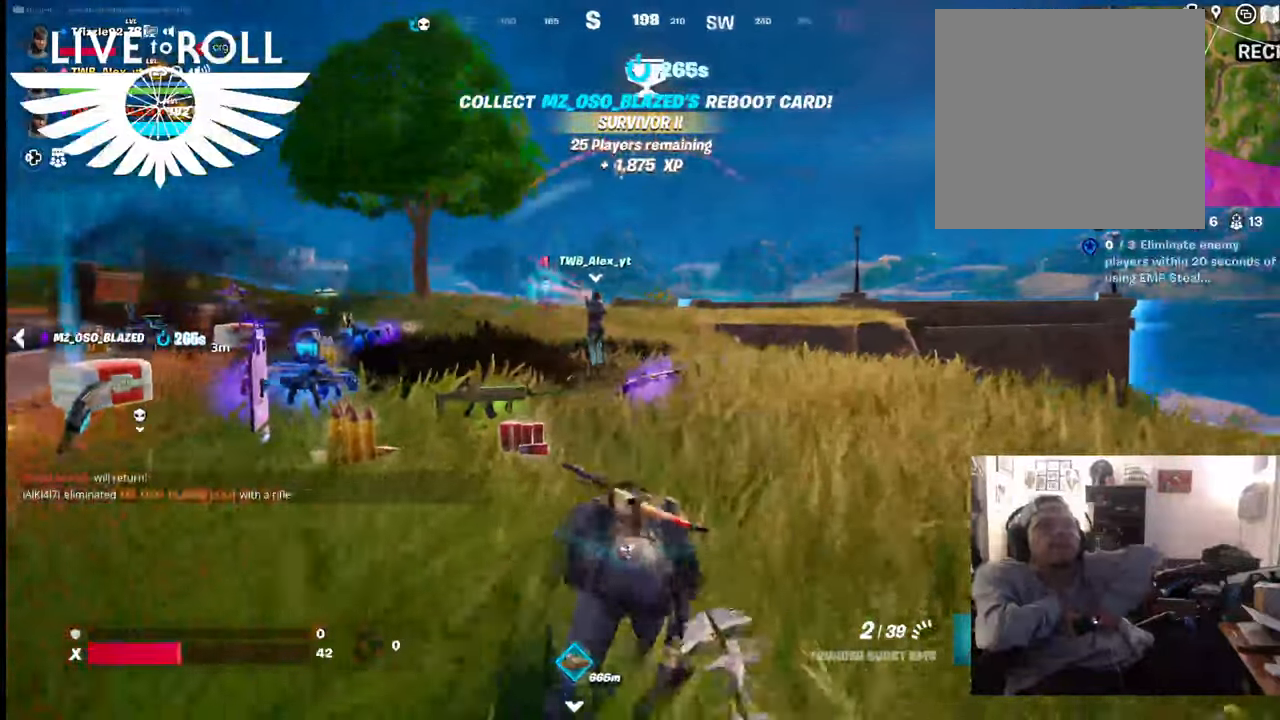
{"buttons": [], "left_stick": "up", "right_stick": "center", "events": [[100, "right_stick", "center"]]}
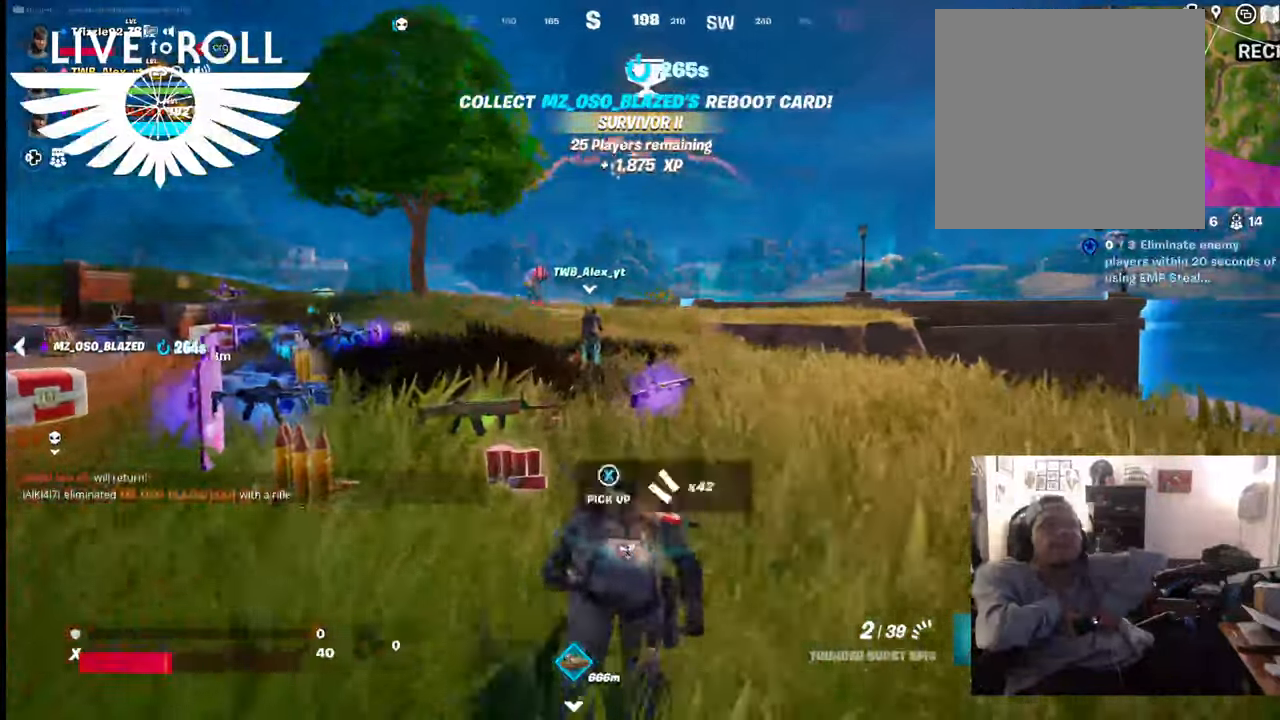
{"buttons": [], "left_stick": "up", "right_stick": "center", "events": []}
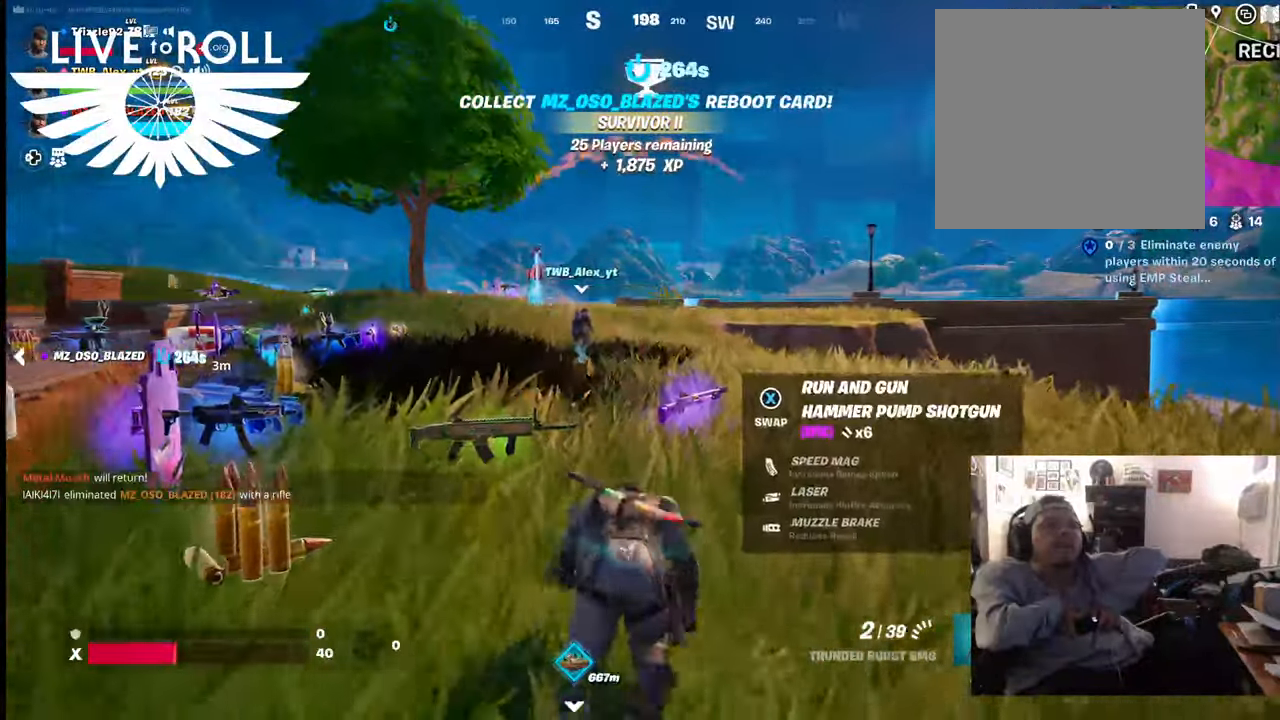
{"buttons": [], "left_stick": "center", "right_stick": "center", "events": [[300, "left_stick", "center"]]}
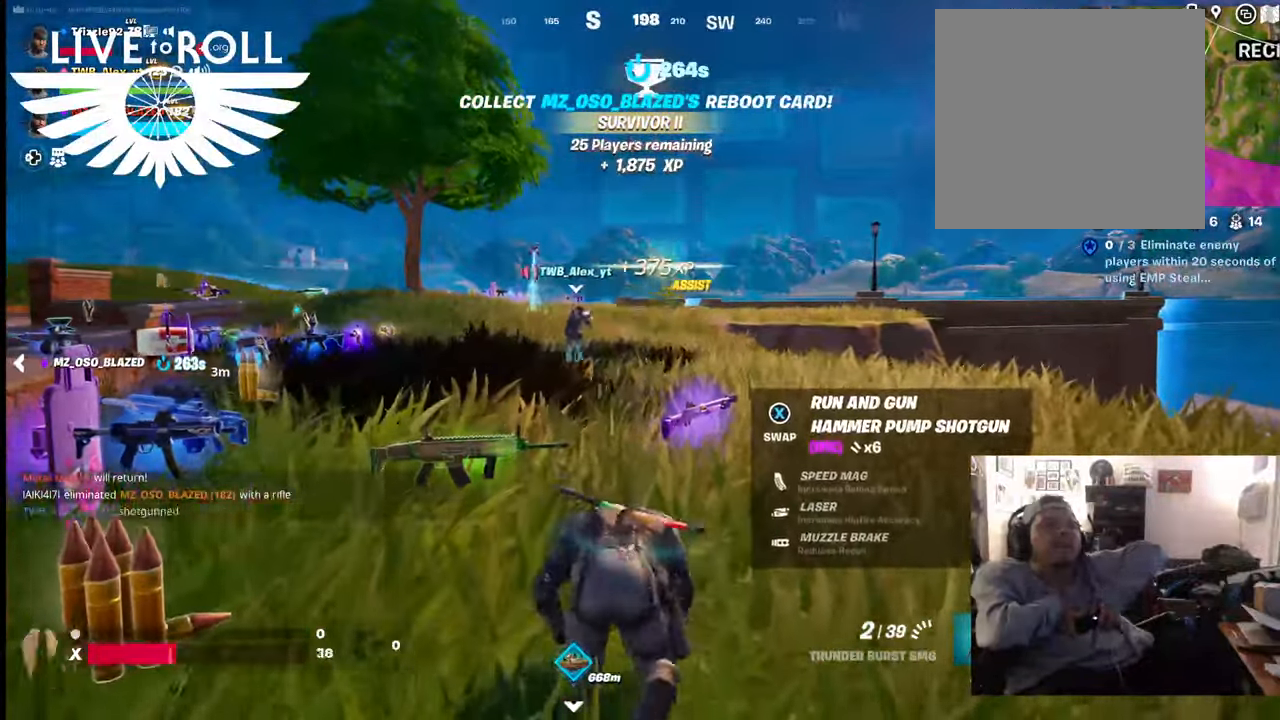
{"buttons": [], "left_stick": "up", "right_stick": "down-left", "events": [[100, "left_stick", "up"], [100, "right_stick", "down-left"]]}
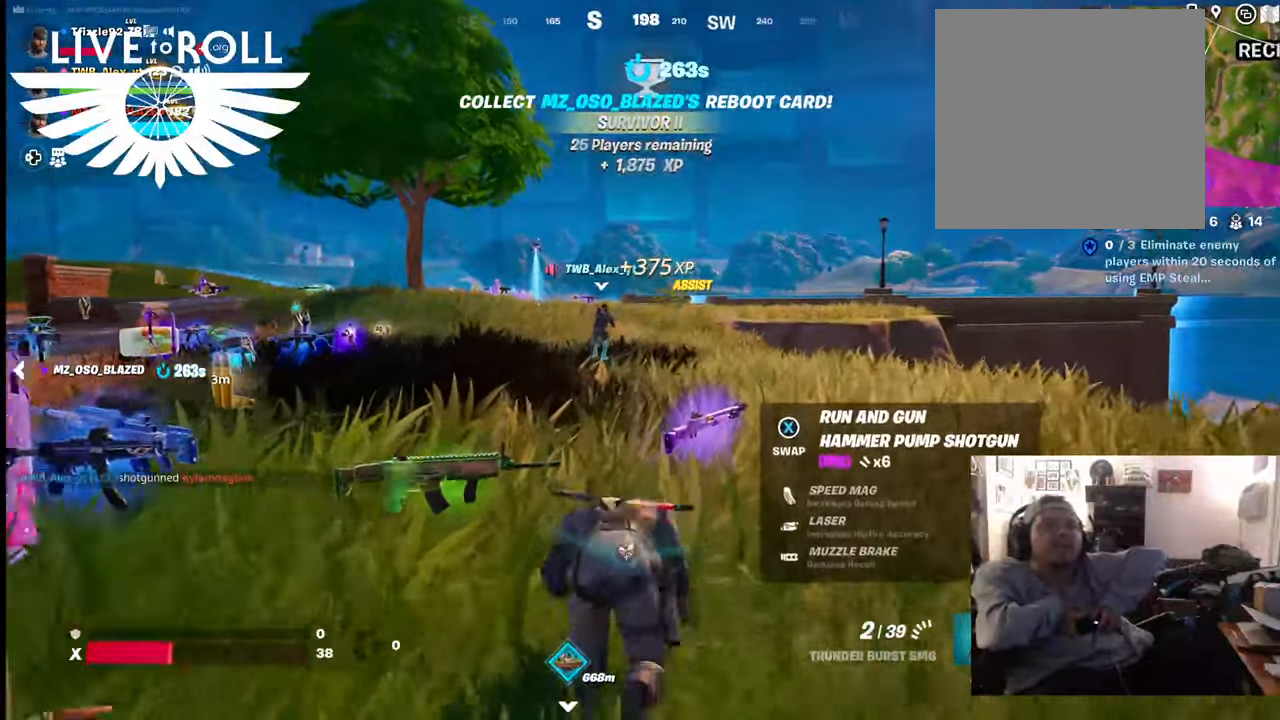
{"buttons": [], "left_stick": "up", "right_stick": "center", "events": [[300, "right_stick", "center"]]}
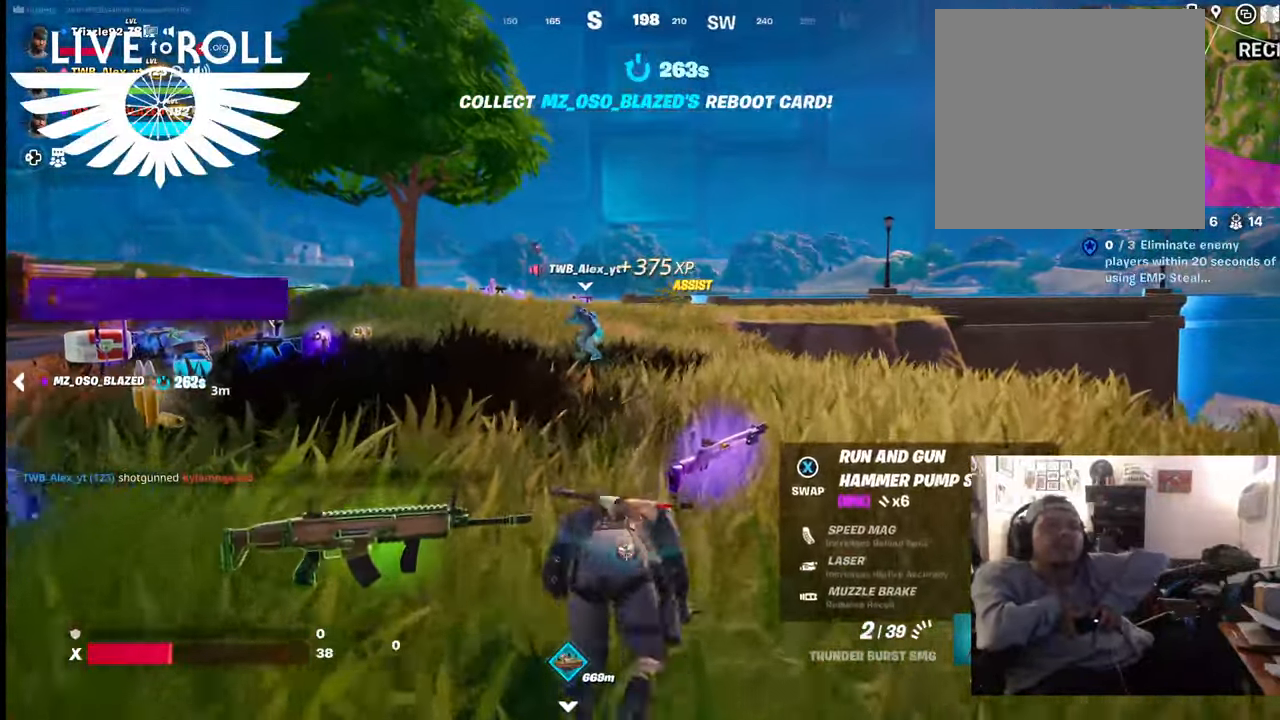
{"buttons": [], "left_stick": "up", "right_stick": "left", "events": [[467, "right_stick", "left"]]}
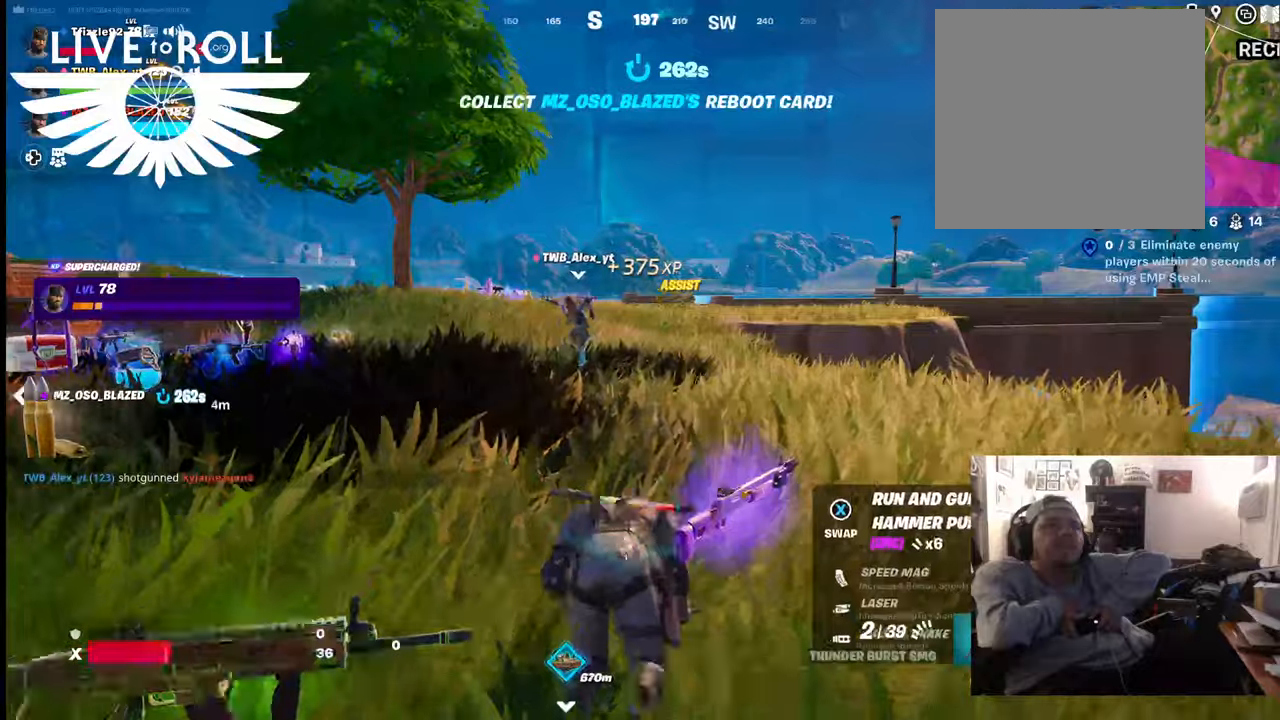
{"buttons": [], "left_stick": "up", "right_stick": "left", "events": []}
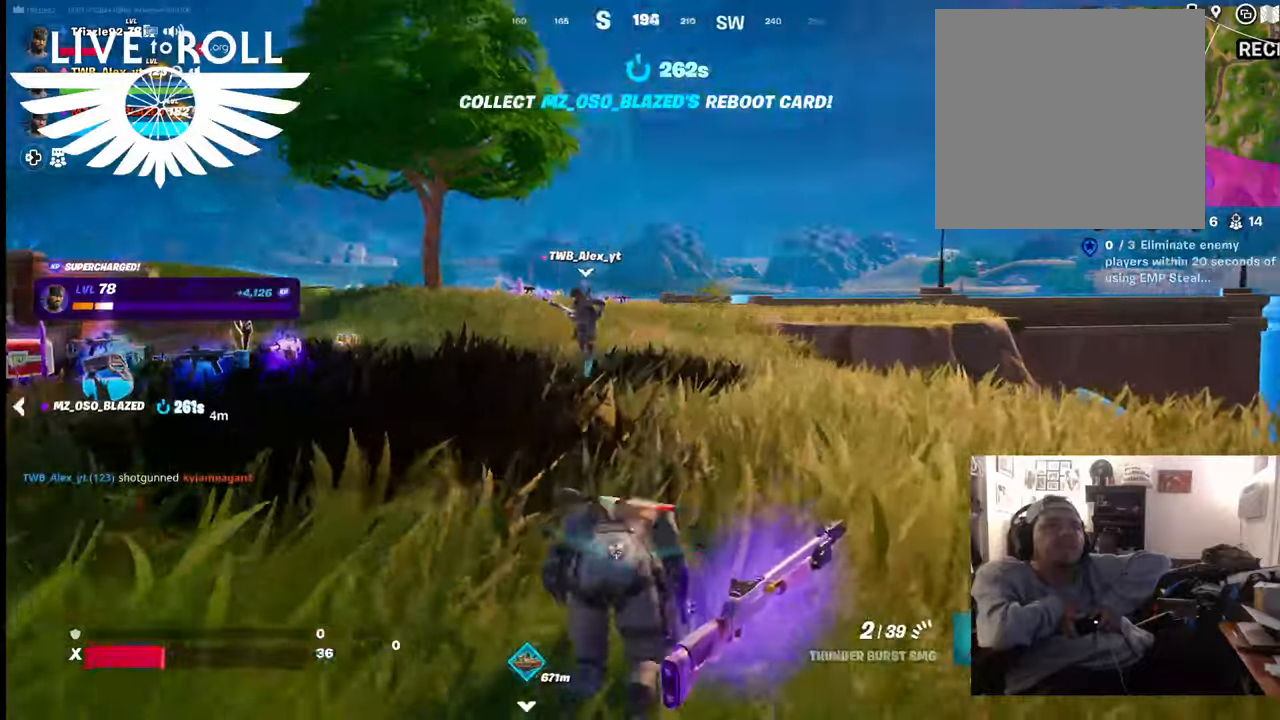
{"buttons": [], "left_stick": "up", "right_stick": "left", "events": []}
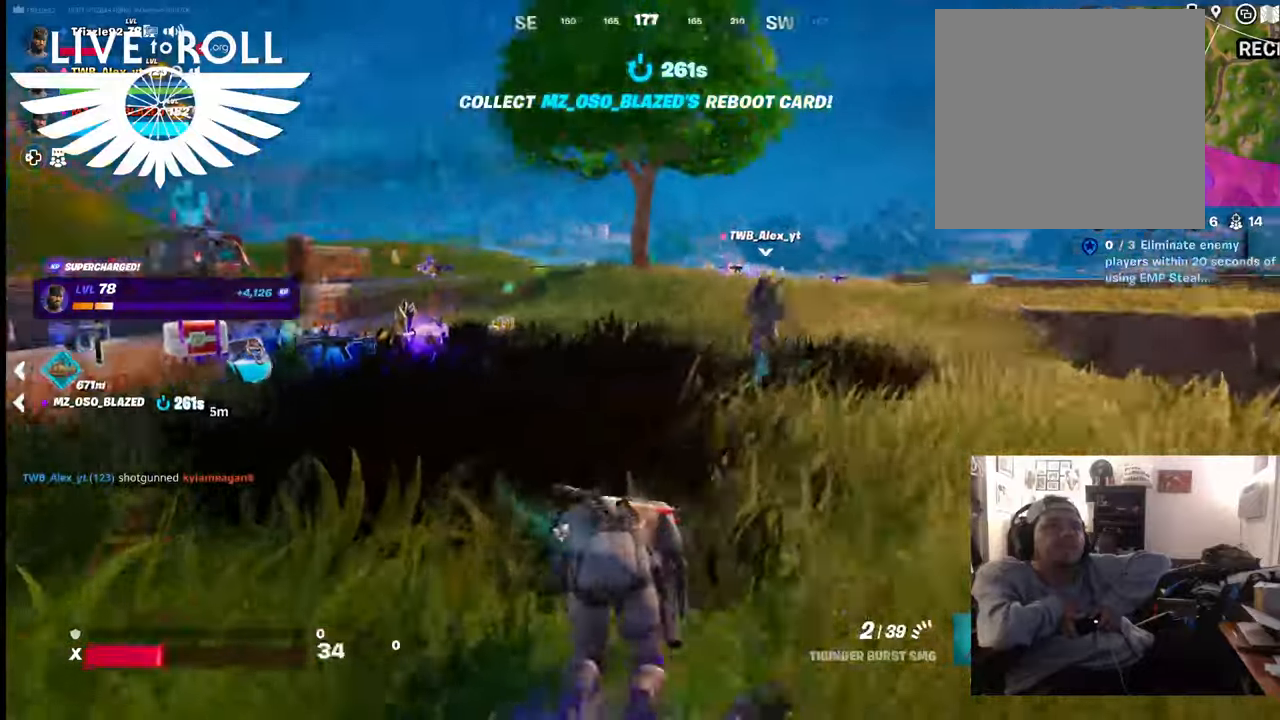
{"buttons": [], "left_stick": "up", "right_stick": "left", "events": []}
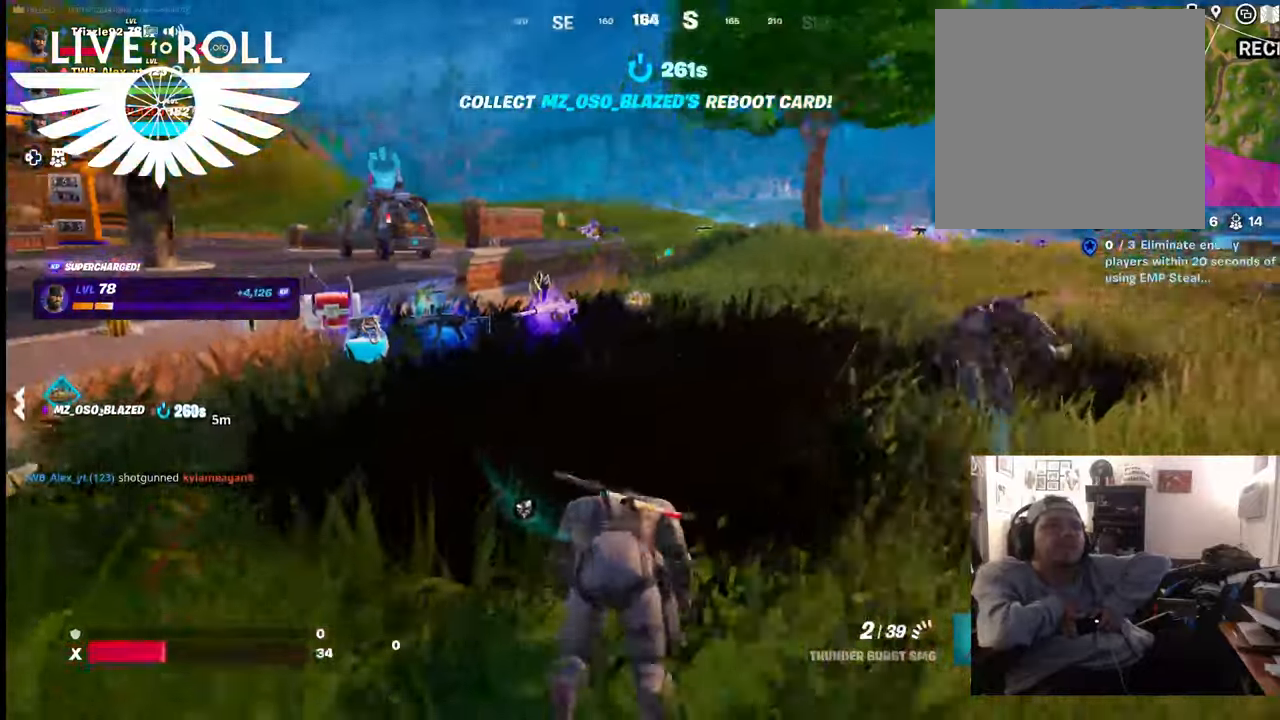
{"buttons": [], "left_stick": "up-left", "right_stick": "left", "events": [[400, "left_stick", "up-left"]]}
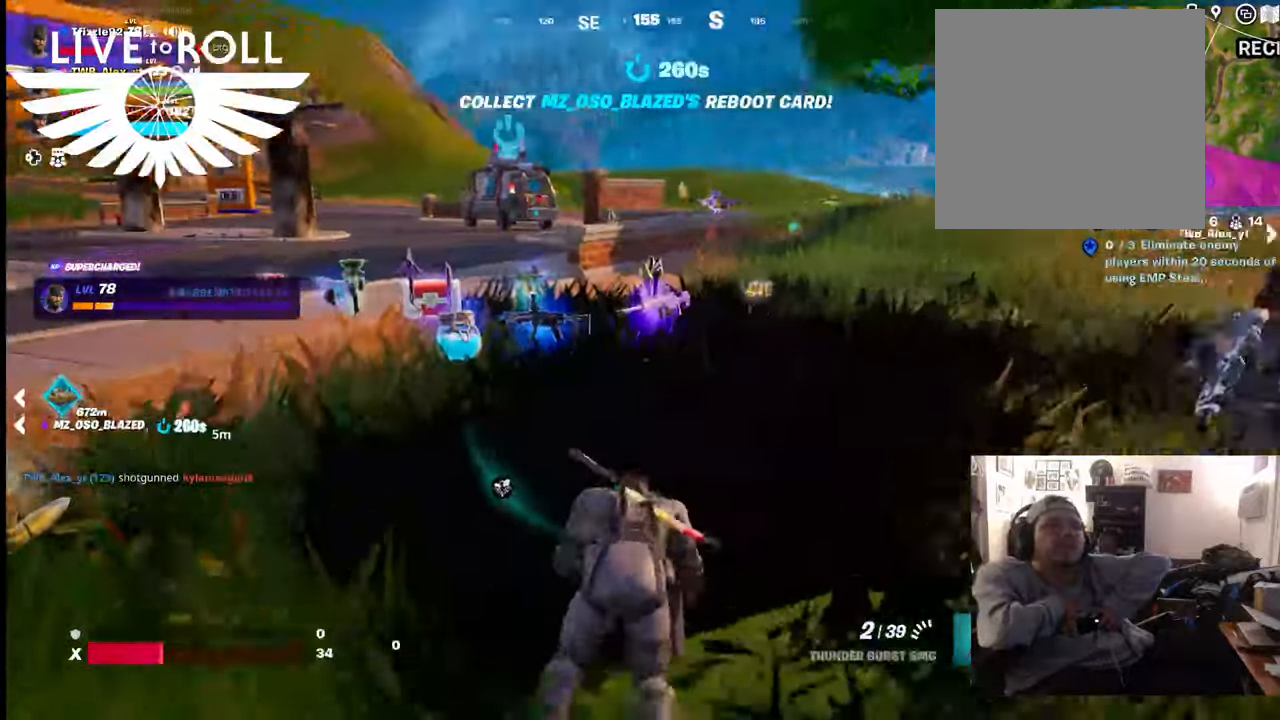
{"buttons": [], "left_stick": "center", "right_stick": "left", "events": [[167, "left_stick", "center"]]}
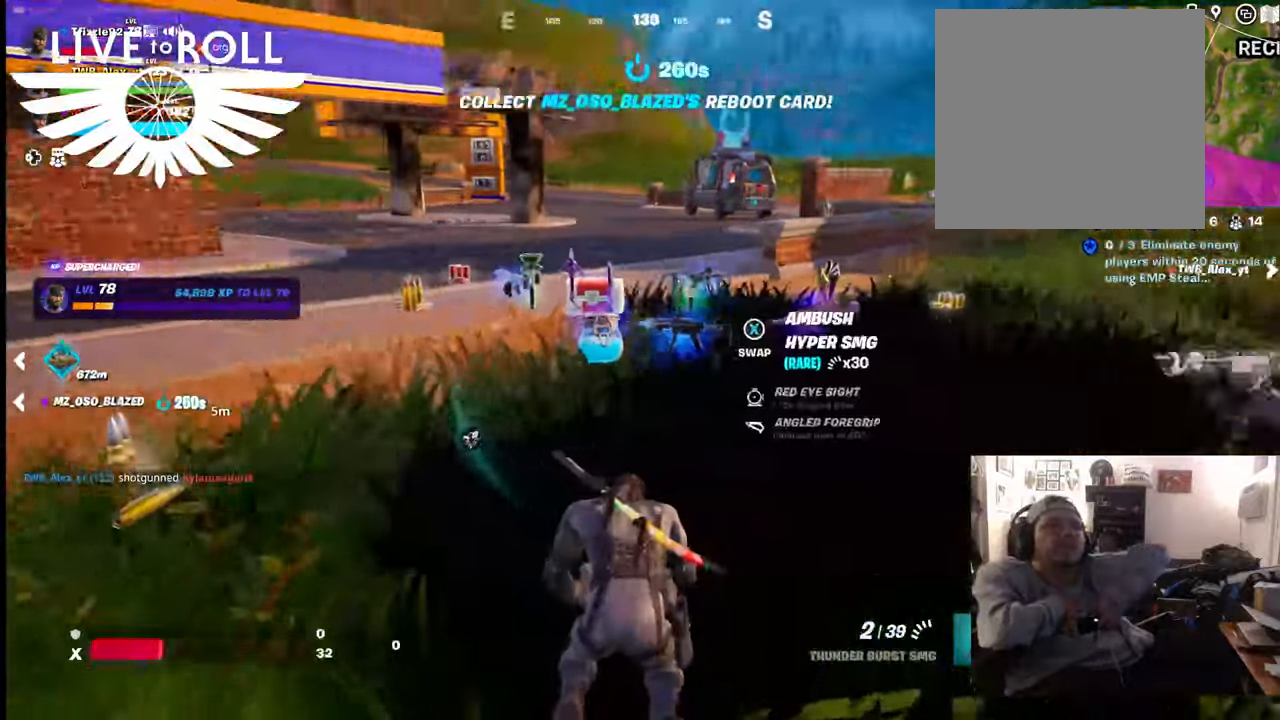
{"buttons": [], "left_stick": "center", "right_stick": "center", "events": [[500, "right_stick", "center"]]}
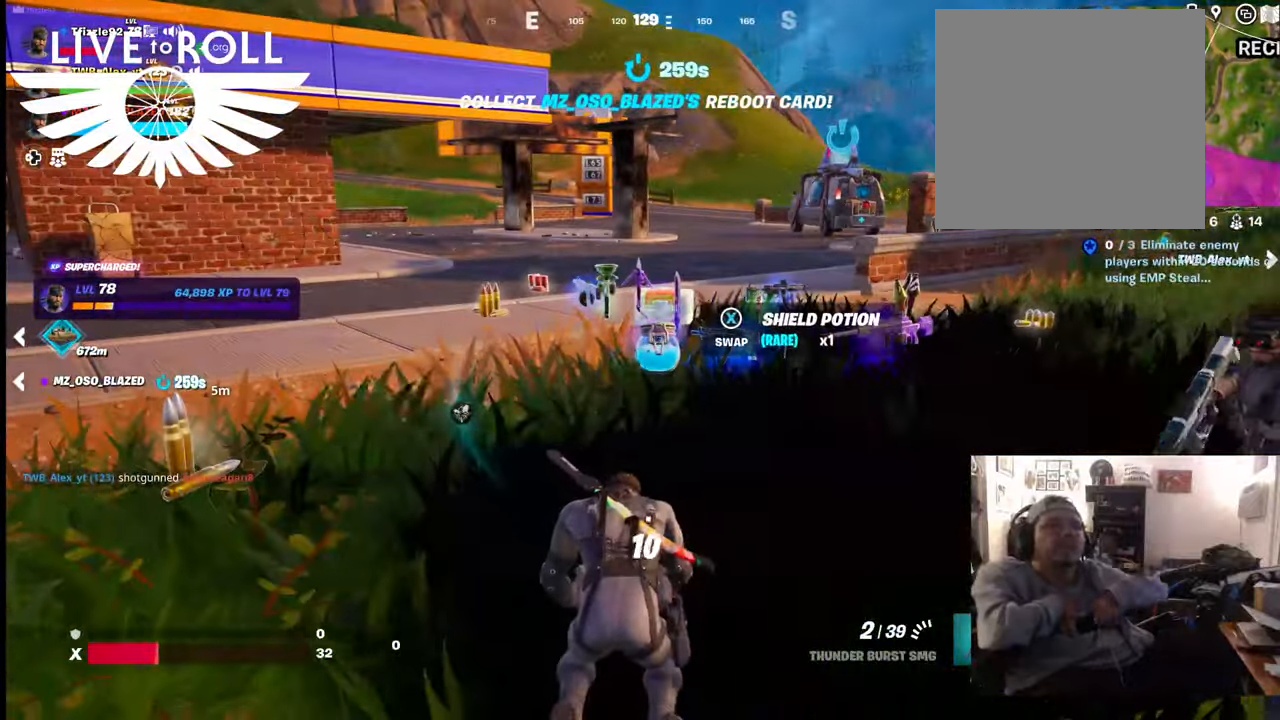
{"buttons": [], "left_stick": "center", "right_stick": "right", "events": [[367, "right_stick", "right"]]}
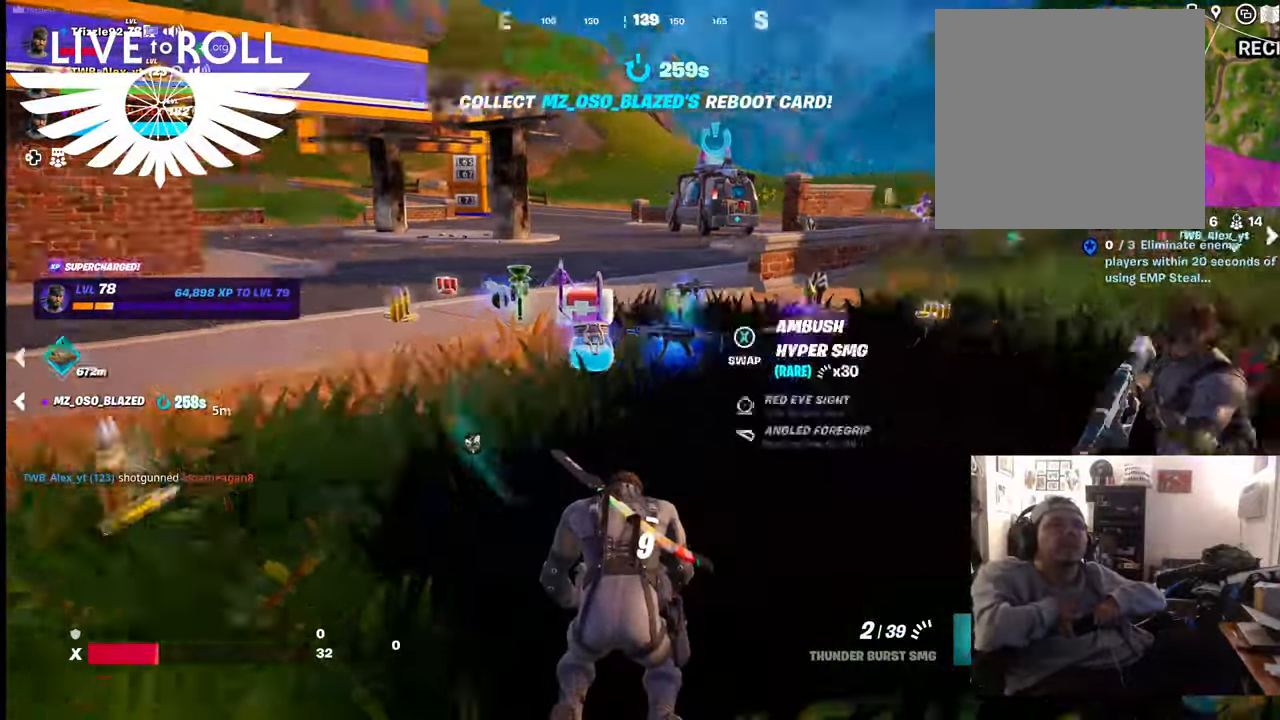
{"buttons": [], "left_stick": "center", "right_stick": "center", "events": [[500, "right_stick", "center"]]}